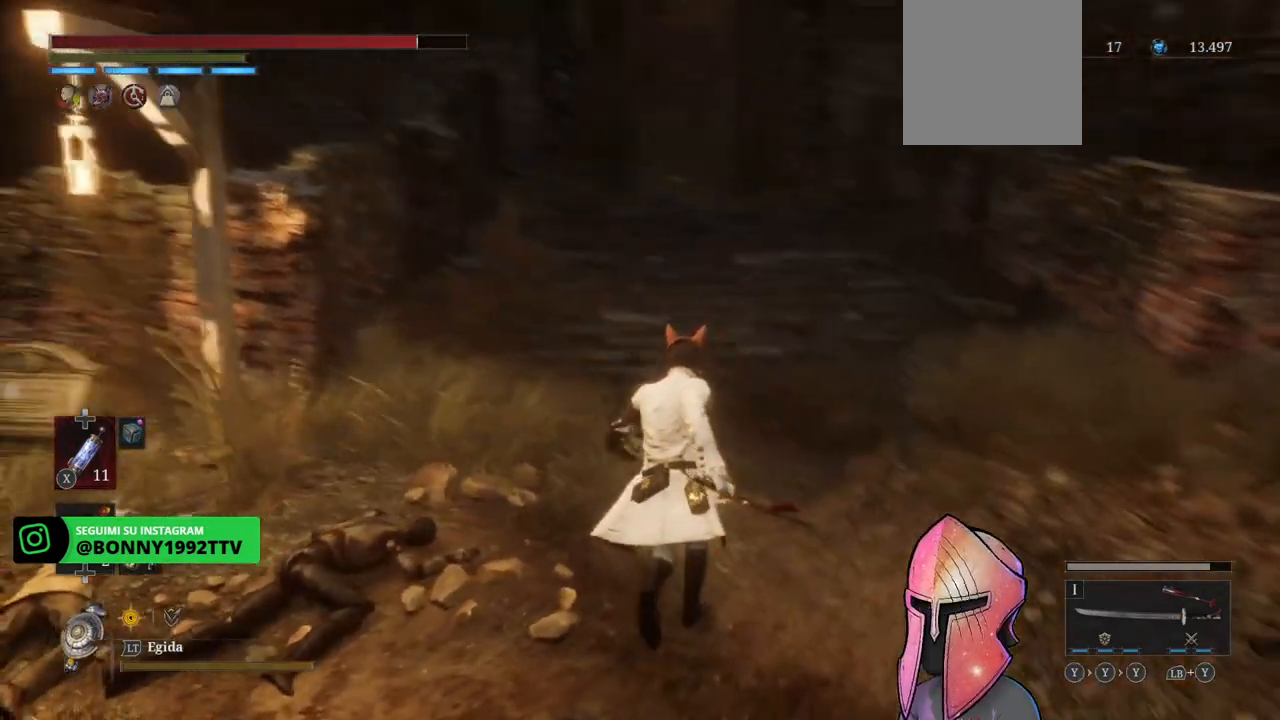
Gameplay with a controller (Xbox layout); each line is a JSON object with the inputs held at the frame after it. "events" lists button and stick changes between this image and that frame as [ms after this image, input, new state], when the widget could be followed in between.
{"buttons": ["B"], "left_stick": "up", "right_stick": "center", "events": [[33, "right_stick", "center"], [167, "B", "down"]]}
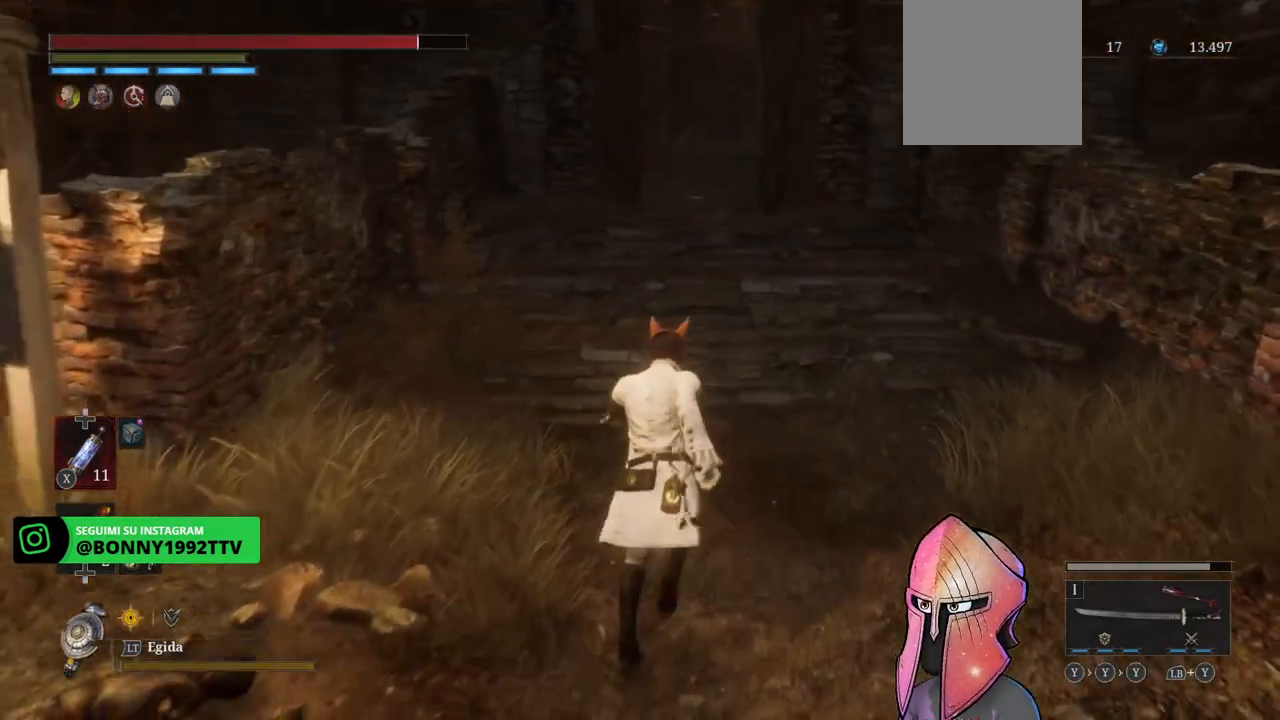
{"buttons": ["B"], "left_stick": "up", "right_stick": "center", "events": []}
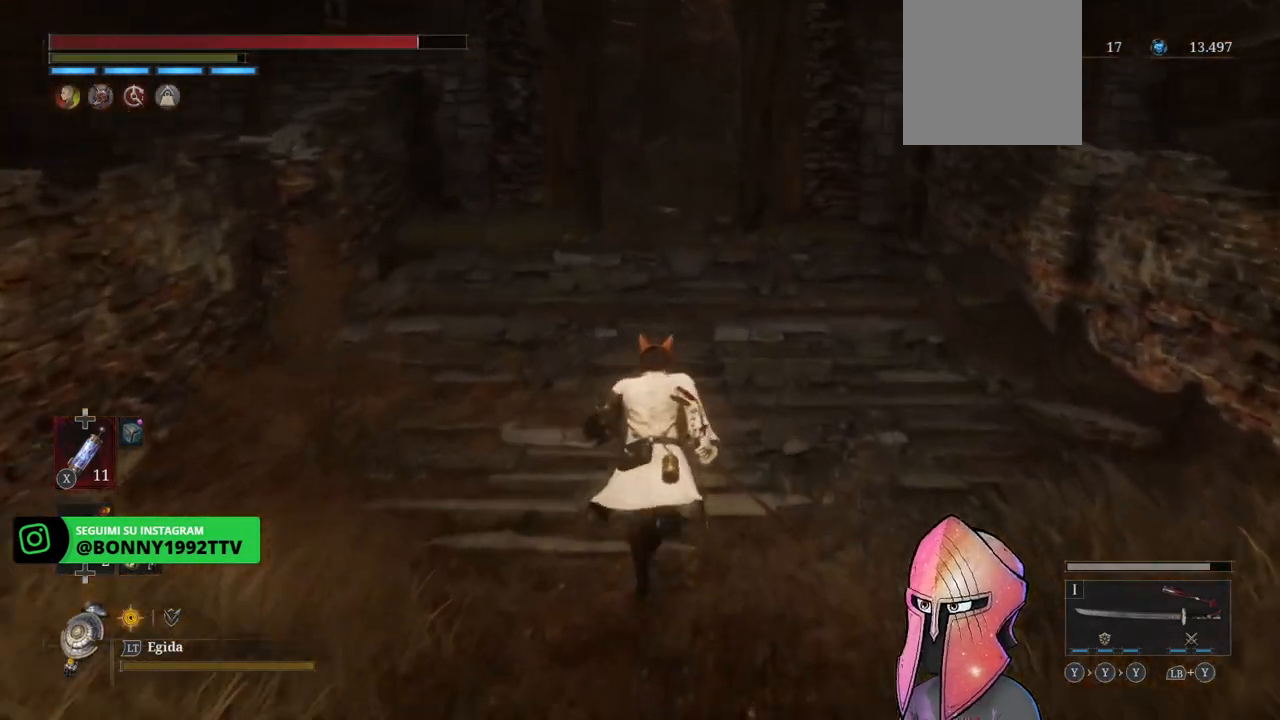
{"buttons": ["B"], "left_stick": "up", "right_stick": "center", "events": []}
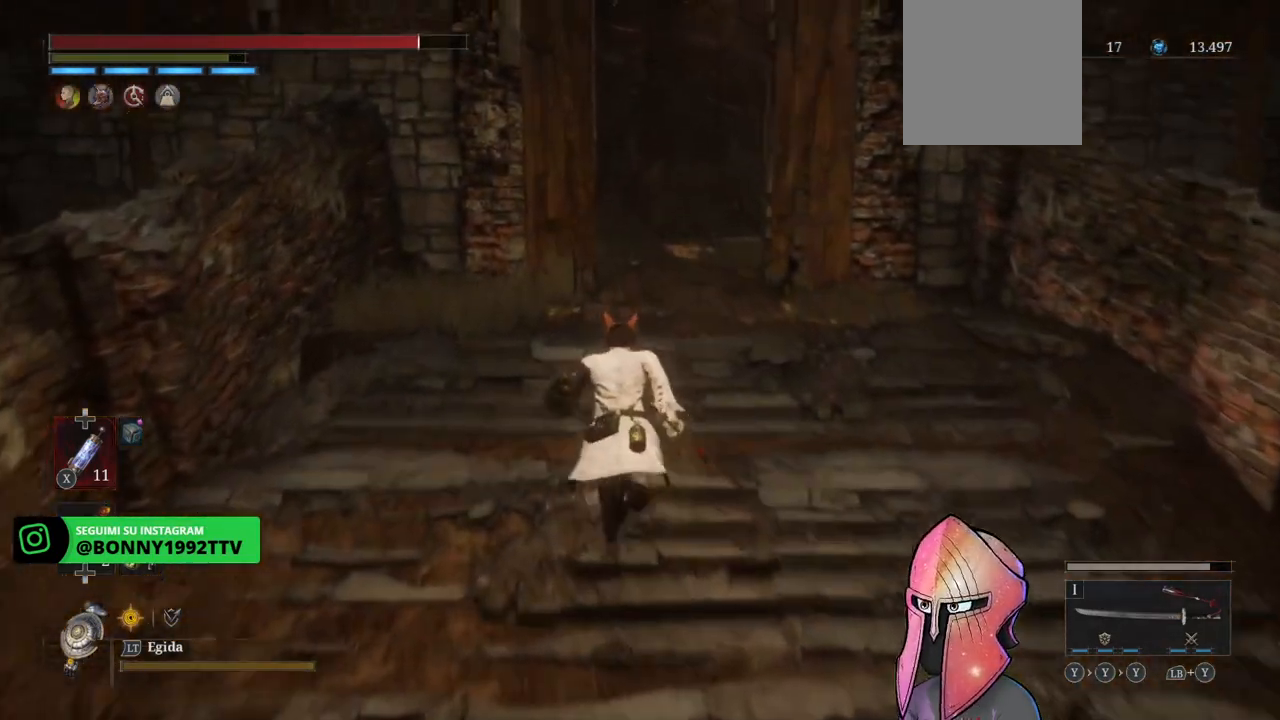
{"buttons": ["B"], "left_stick": "up", "right_stick": "center", "events": []}
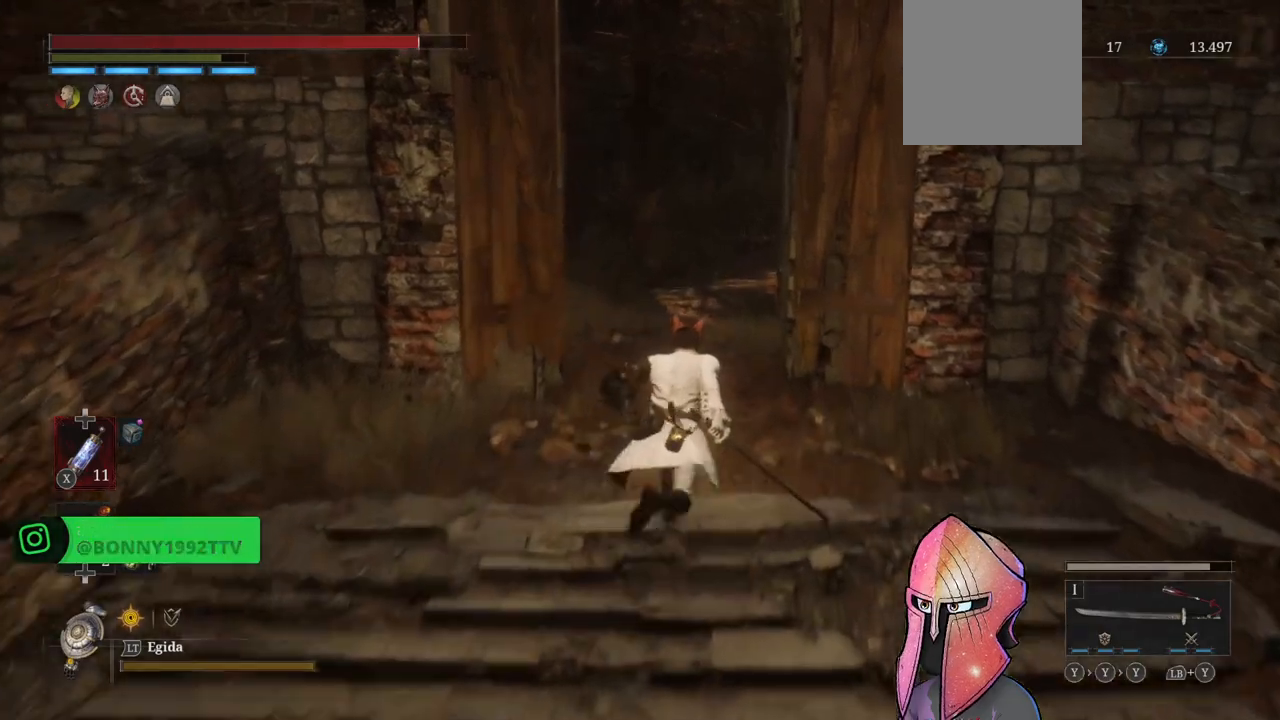
{"buttons": ["B"], "left_stick": "up", "right_stick": "center", "events": []}
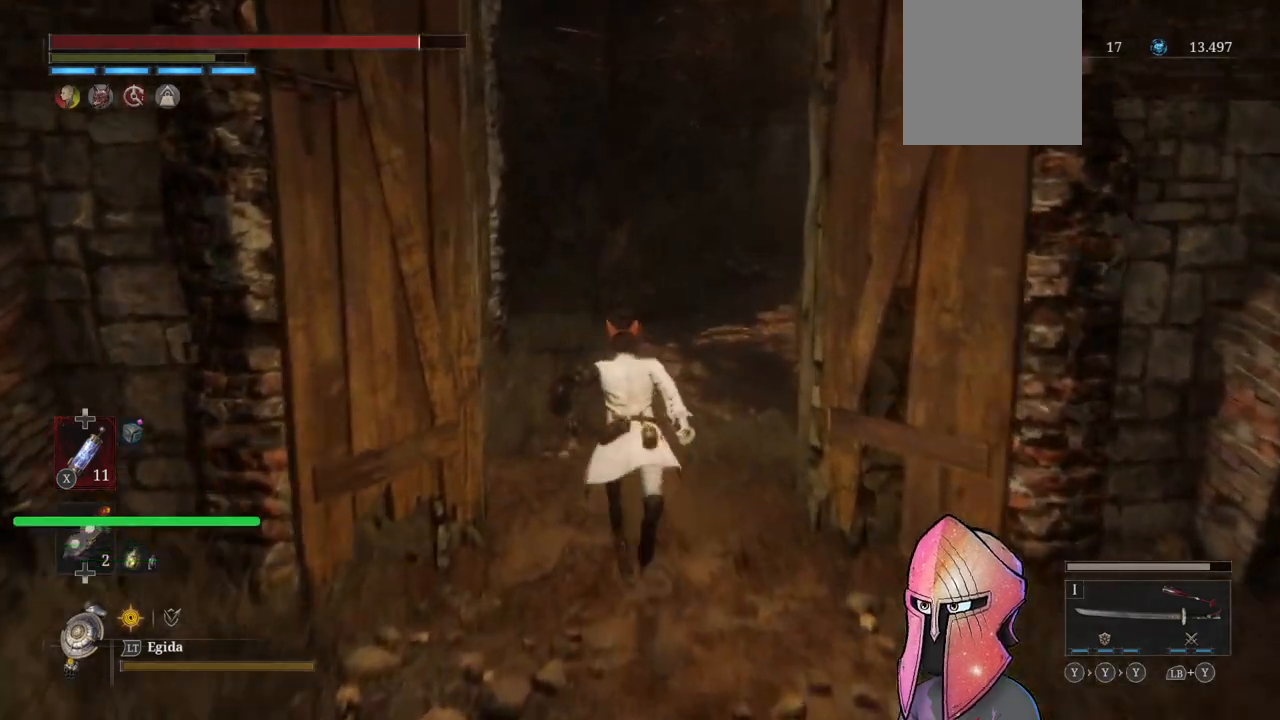
{"buttons": [], "left_stick": "up", "right_stick": "right", "events": [[33, "B", "up"], [267, "right_stick", "left"], [417, "right_stick", "center"], [483, "right_stick", "right"]]}
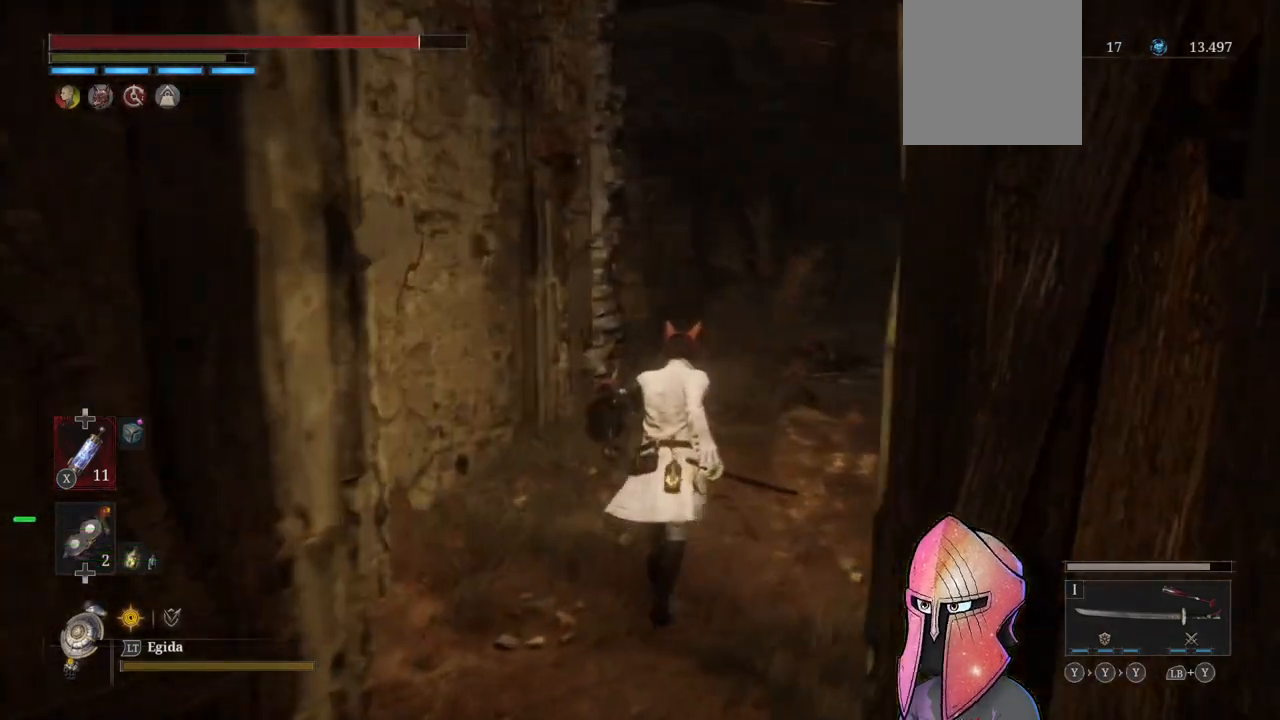
{"buttons": [], "left_stick": "up", "right_stick": "right", "events": [[217, "right_stick", "center"], [417, "right_stick", "right"]]}
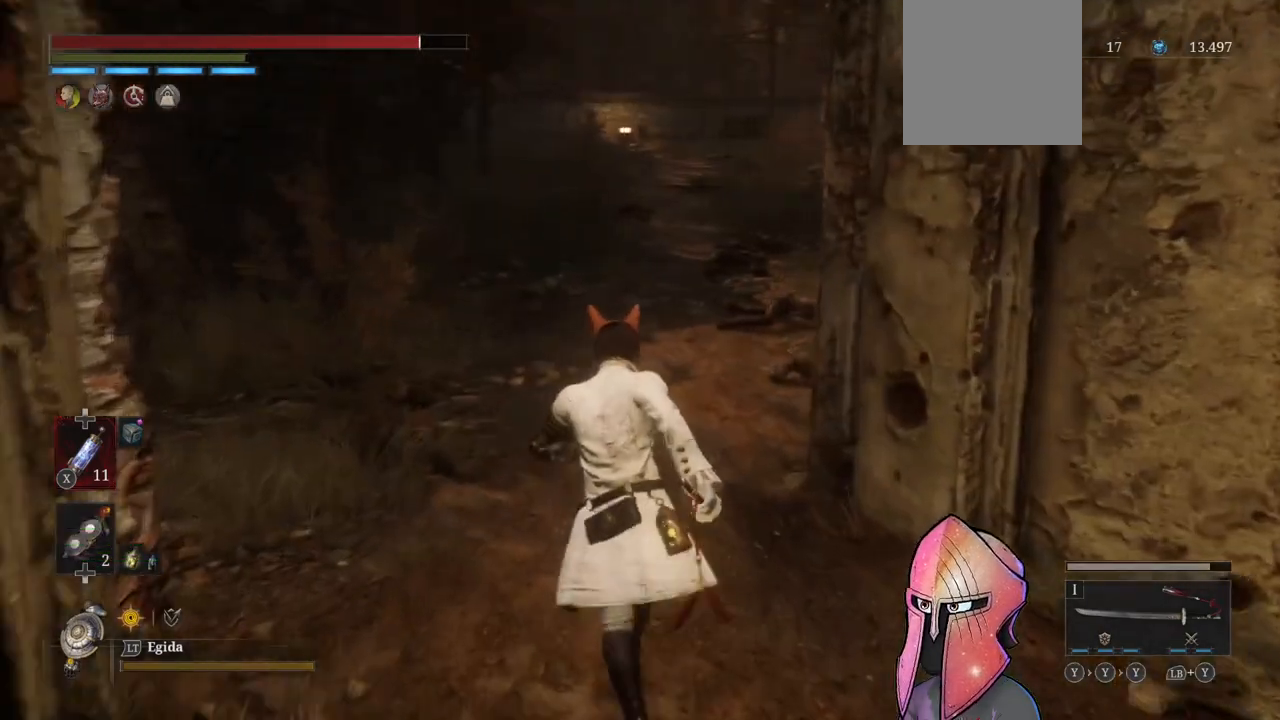
{"buttons": [], "left_stick": "up", "right_stick": "center", "events": [[67, "right_stick", "center"]]}
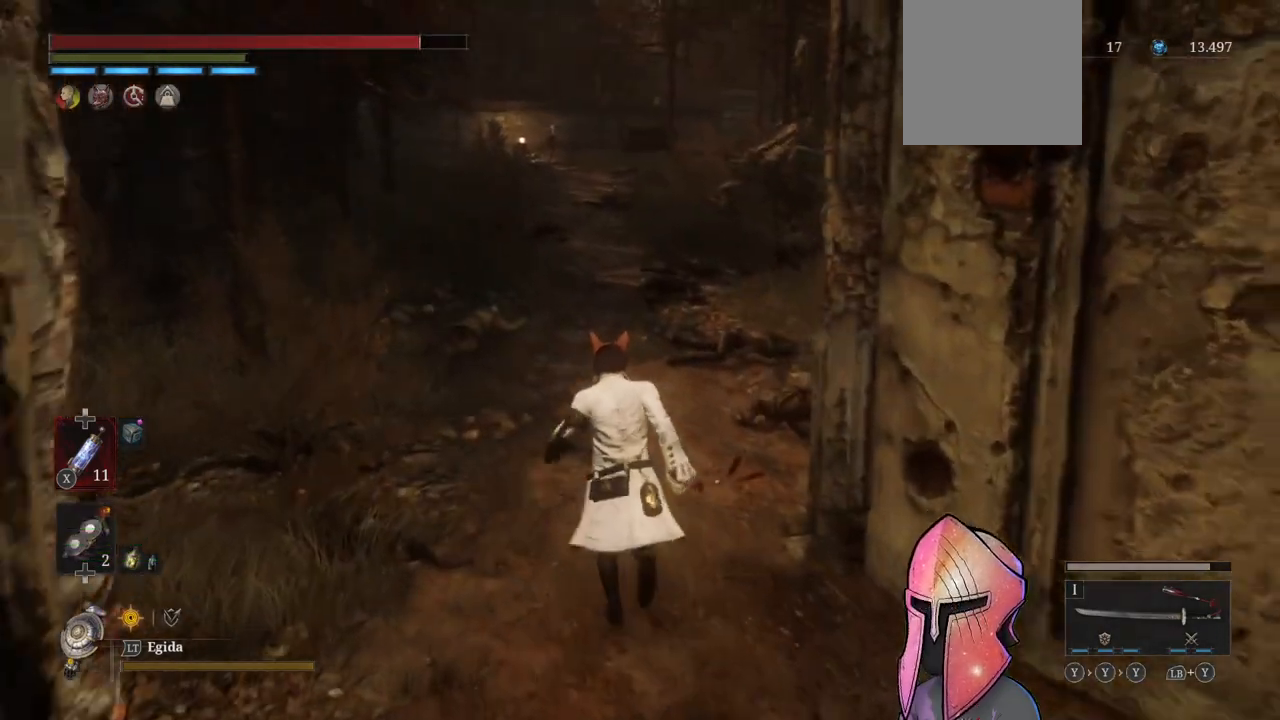
{"buttons": [], "left_stick": "up", "right_stick": "center", "events": []}
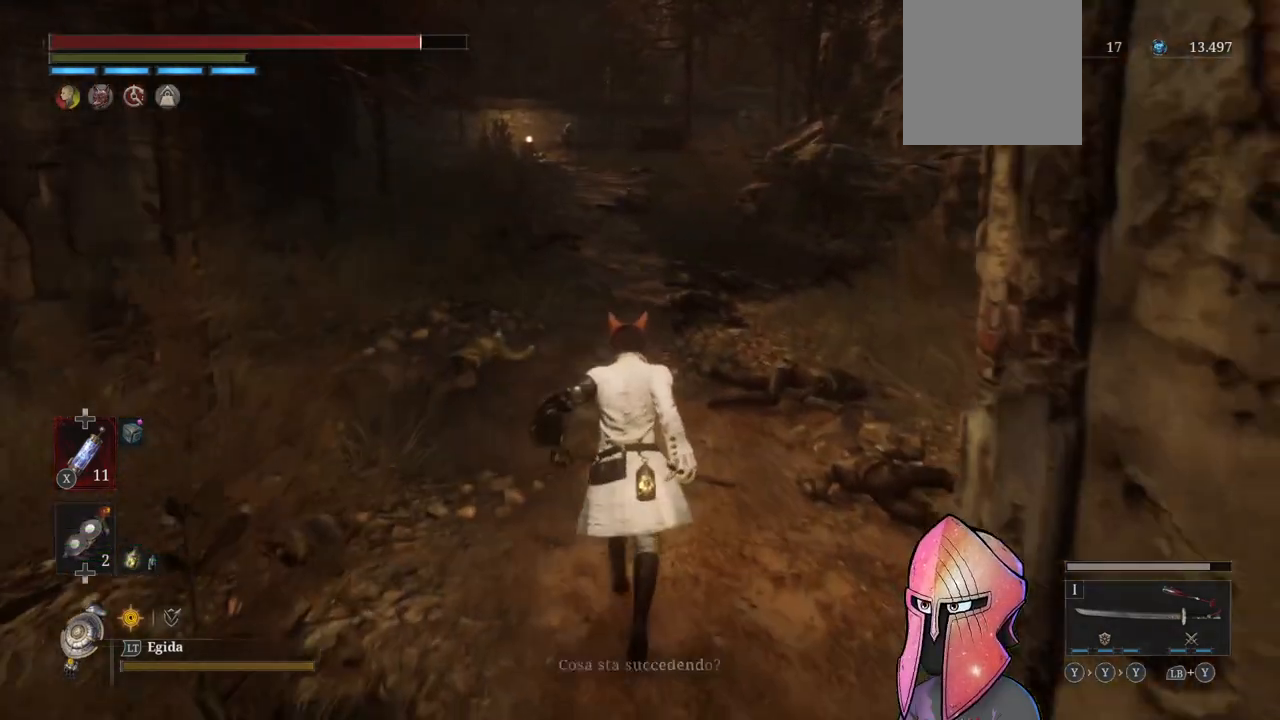
{"buttons": [], "left_stick": "up", "right_stick": "center", "events": []}
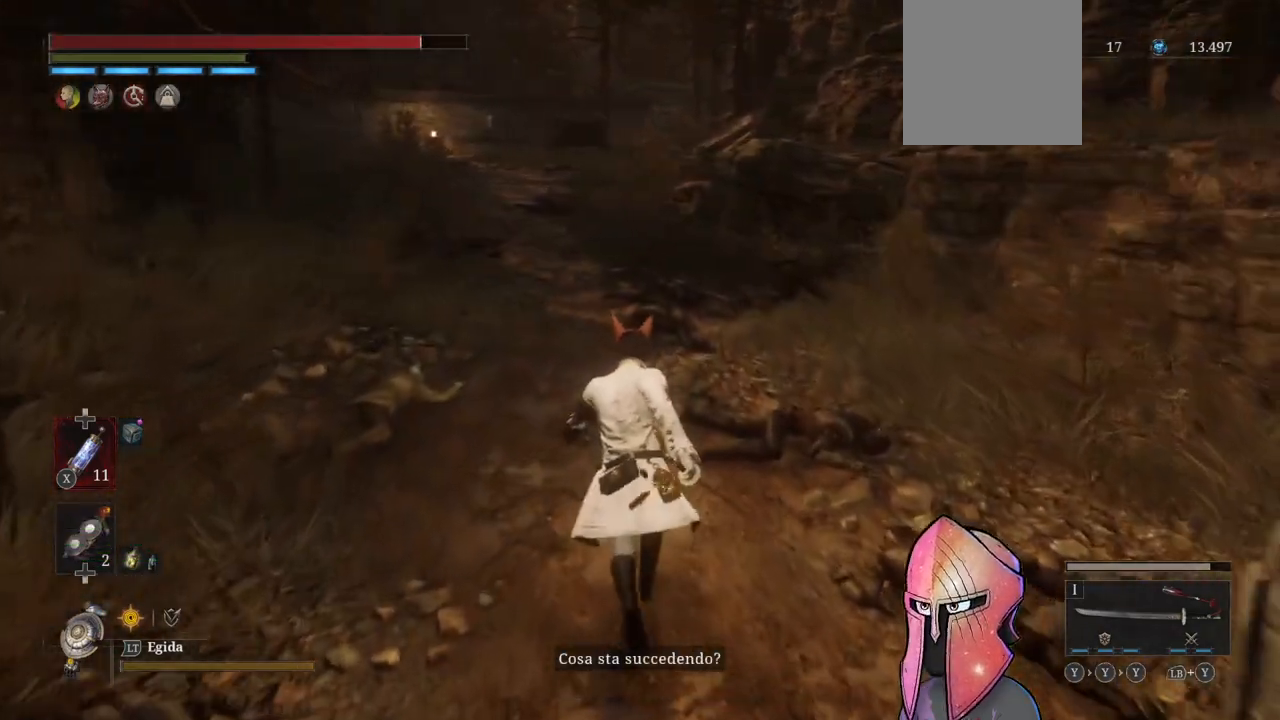
{"buttons": [], "left_stick": "up", "right_stick": "center", "events": [[133, "right_stick", "up"], [183, "right_stick", "up-left"], [383, "right_stick", "center"]]}
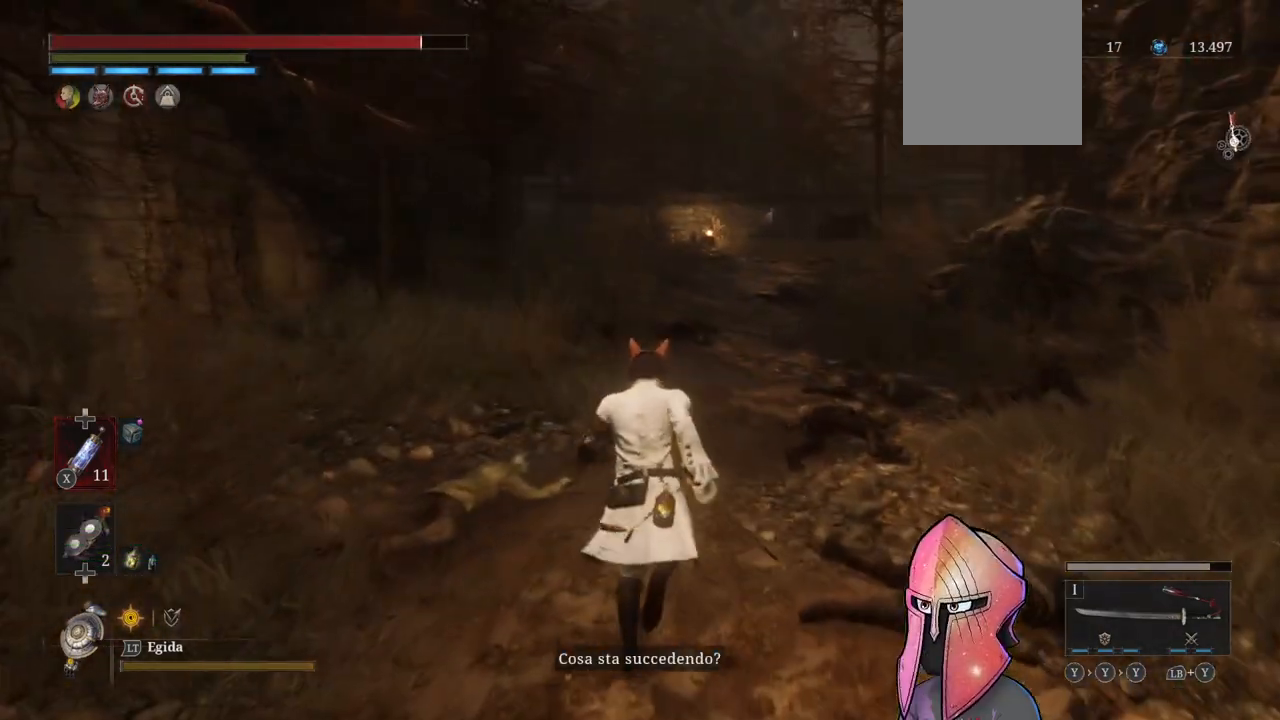
{"buttons": [], "left_stick": "up", "right_stick": "center", "events": []}
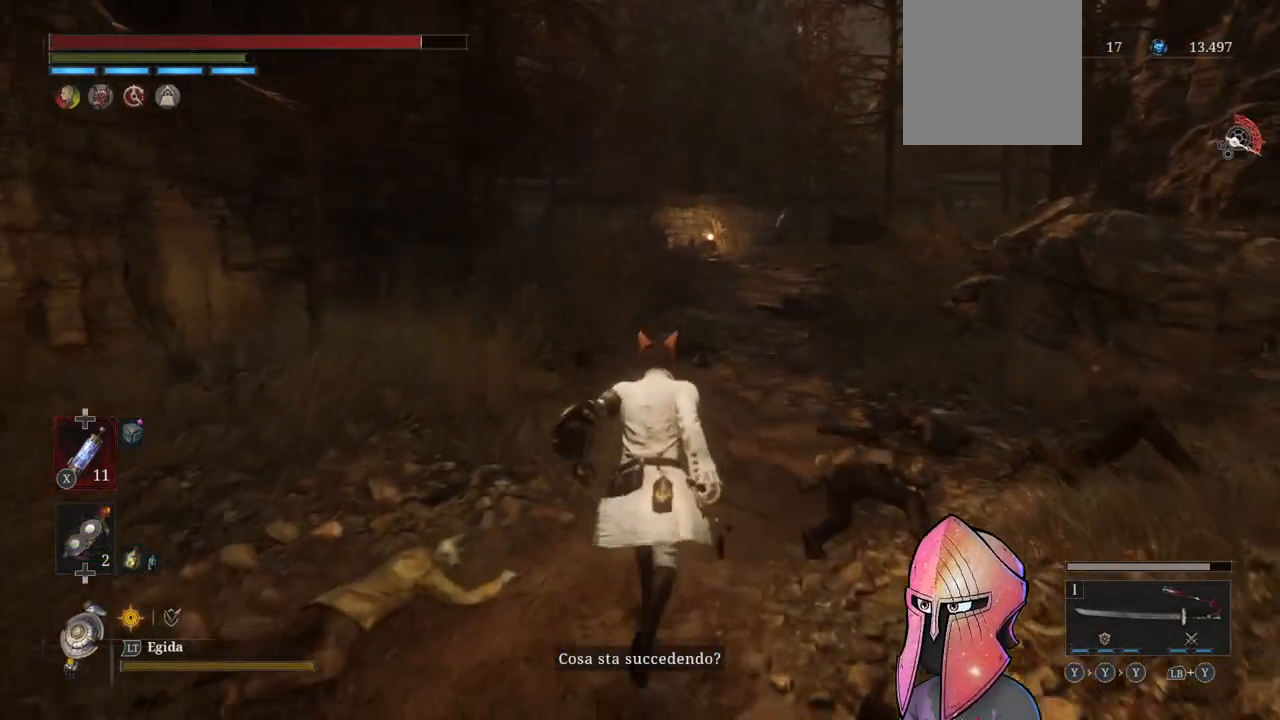
{"buttons": [], "left_stick": "up", "right_stick": "center", "events": []}
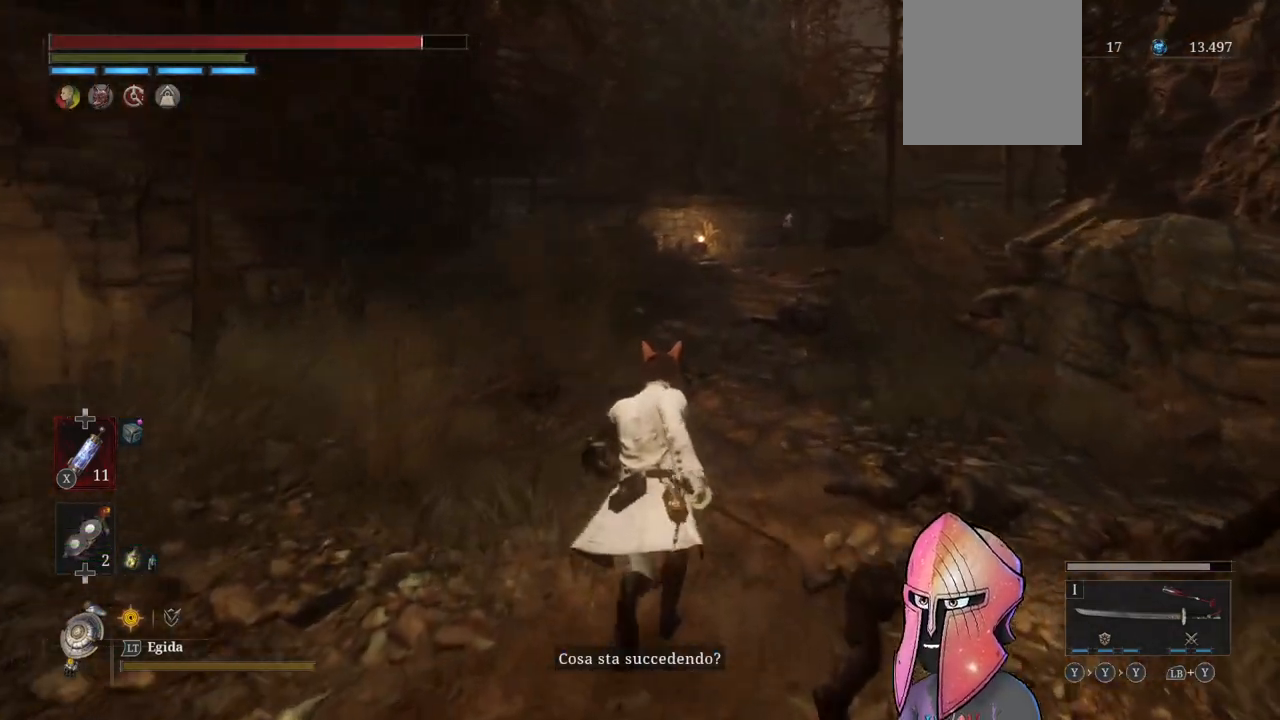
{"buttons": [], "left_stick": "up", "right_stick": "center", "events": [[50, "R3", "down"], [117, "R3", "up"]]}
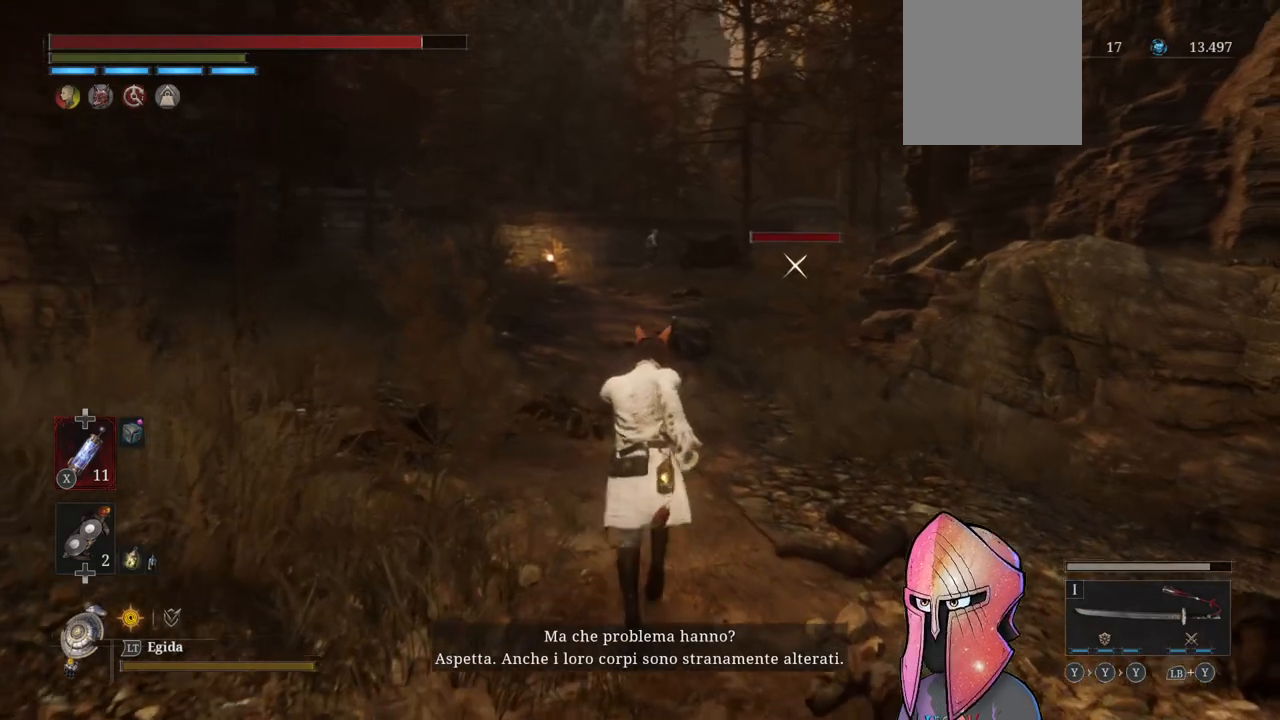
{"buttons": ["R3"], "left_stick": "up", "right_stick": "center", "events": [[100, "right_stick", "left"], [300, "right_stick", "center"], [500, "R3", "down"]]}
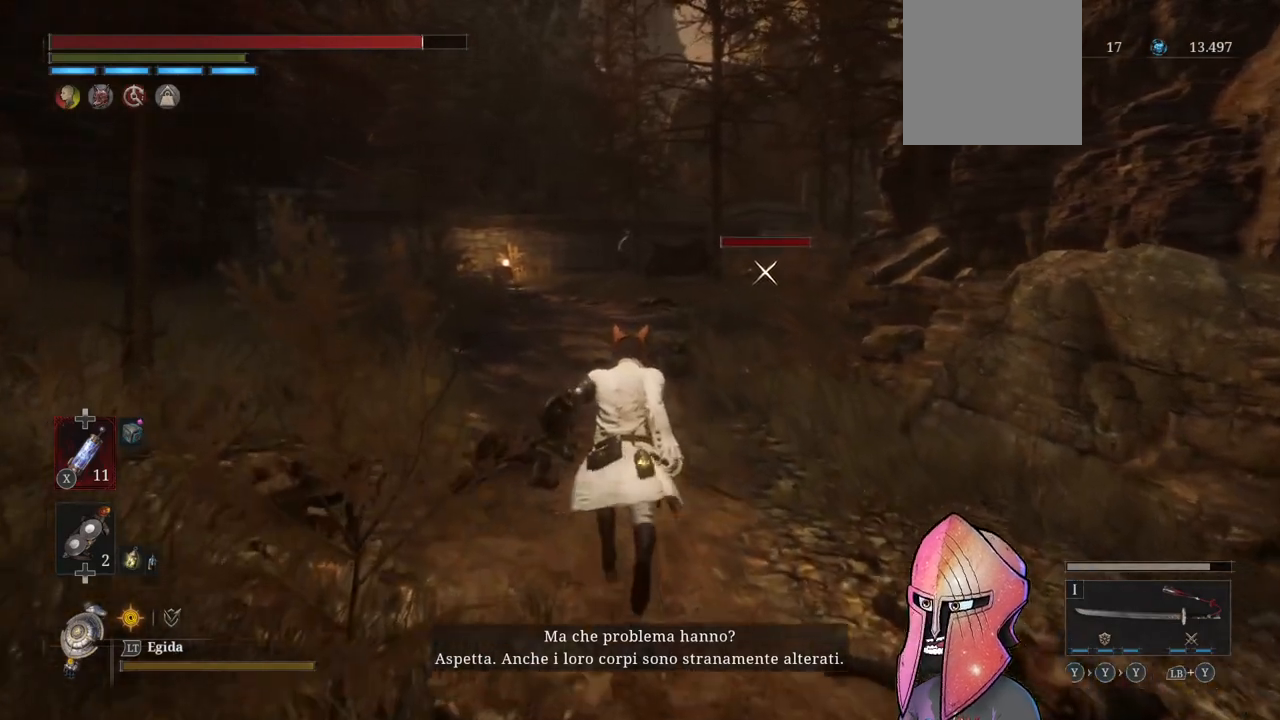
{"buttons": [], "left_stick": "up", "right_stick": "center", "events": [[83, "R3", "up"]]}
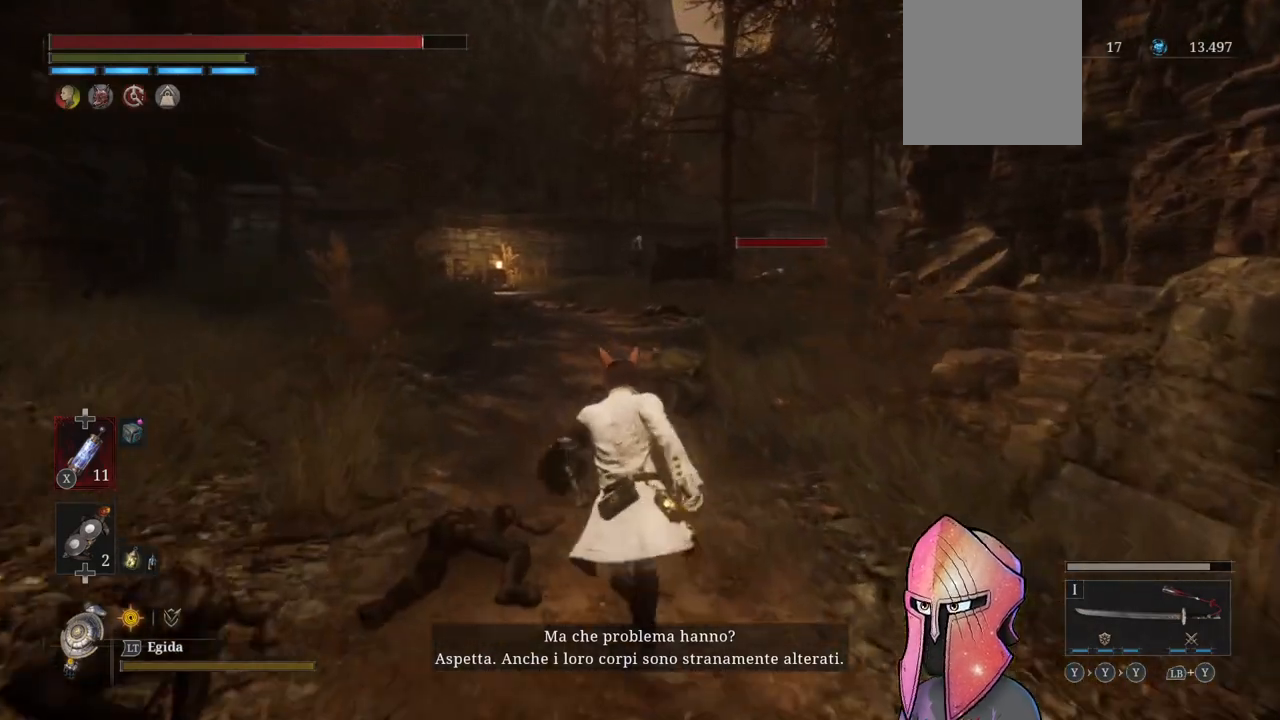
{"buttons": [], "left_stick": "up", "right_stick": "center", "events": [[200, "right_stick", "down"], [333, "right_stick", "center"]]}
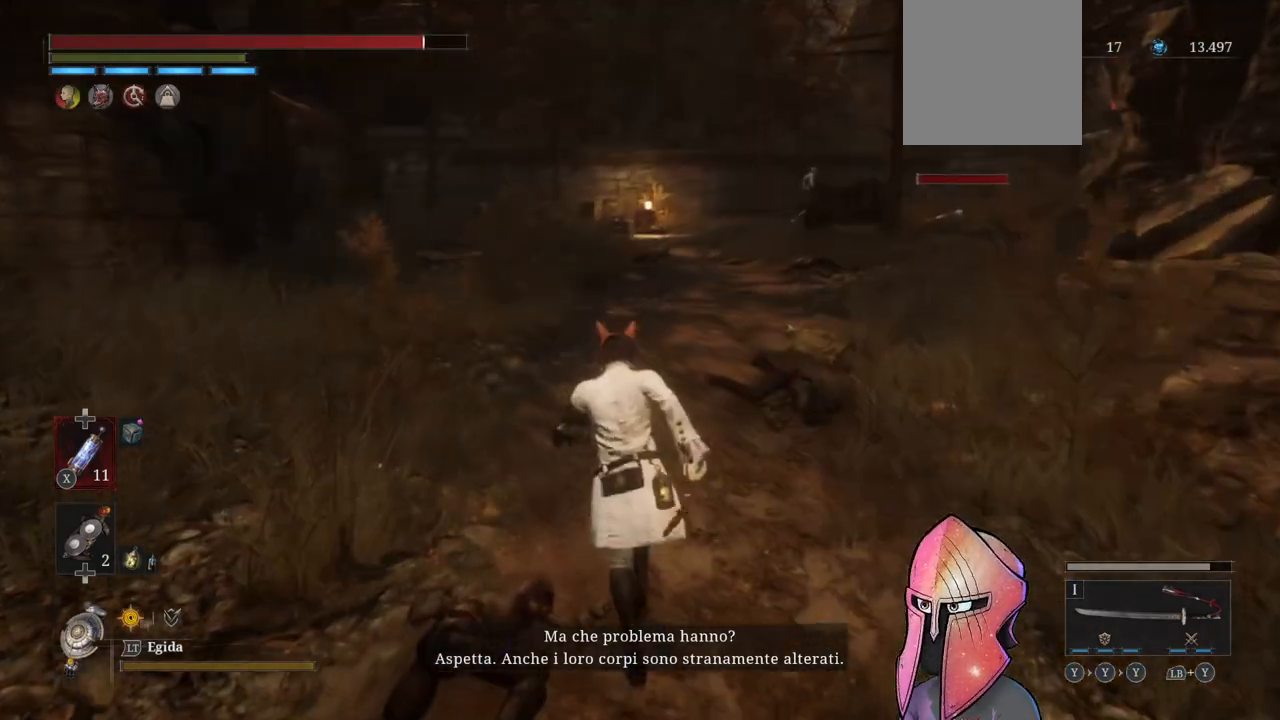
{"buttons": [], "left_stick": "up", "right_stick": "center", "events": [[83, "right_stick", "left"], [267, "right_stick", "center"]]}
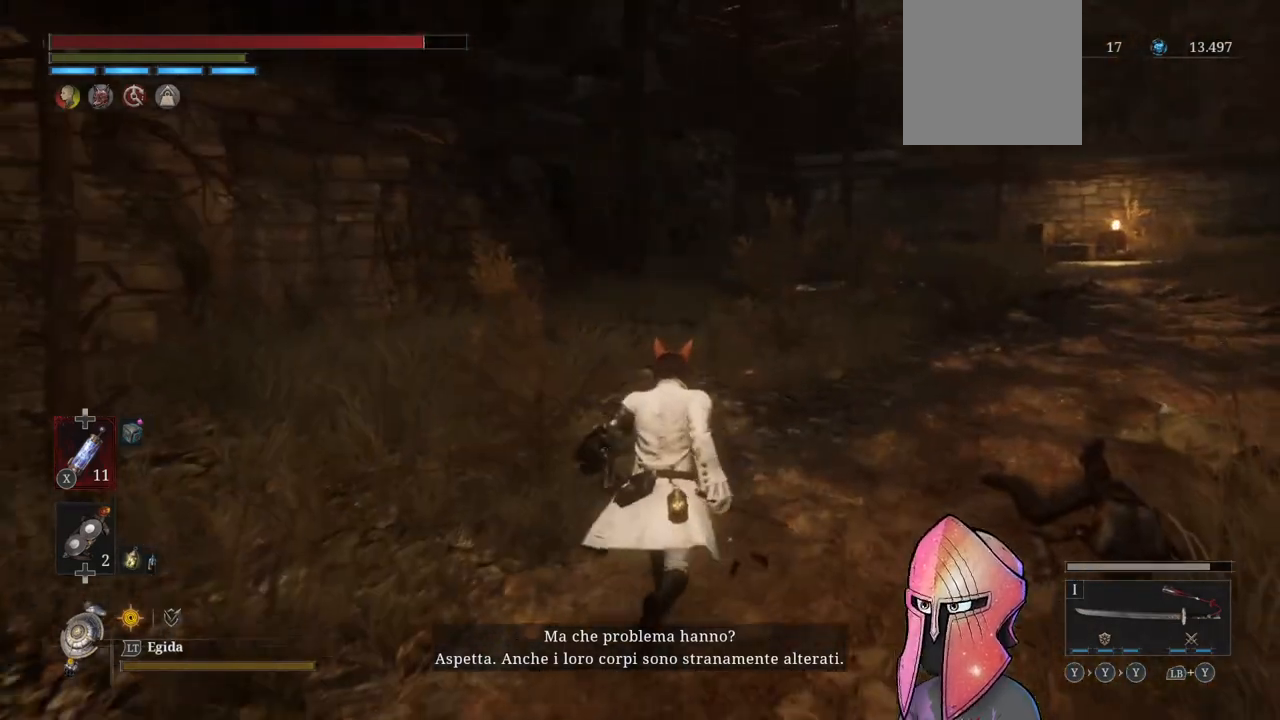
{"buttons": [], "left_stick": "up", "right_stick": "right", "events": [[433, "right_stick", "right"]]}
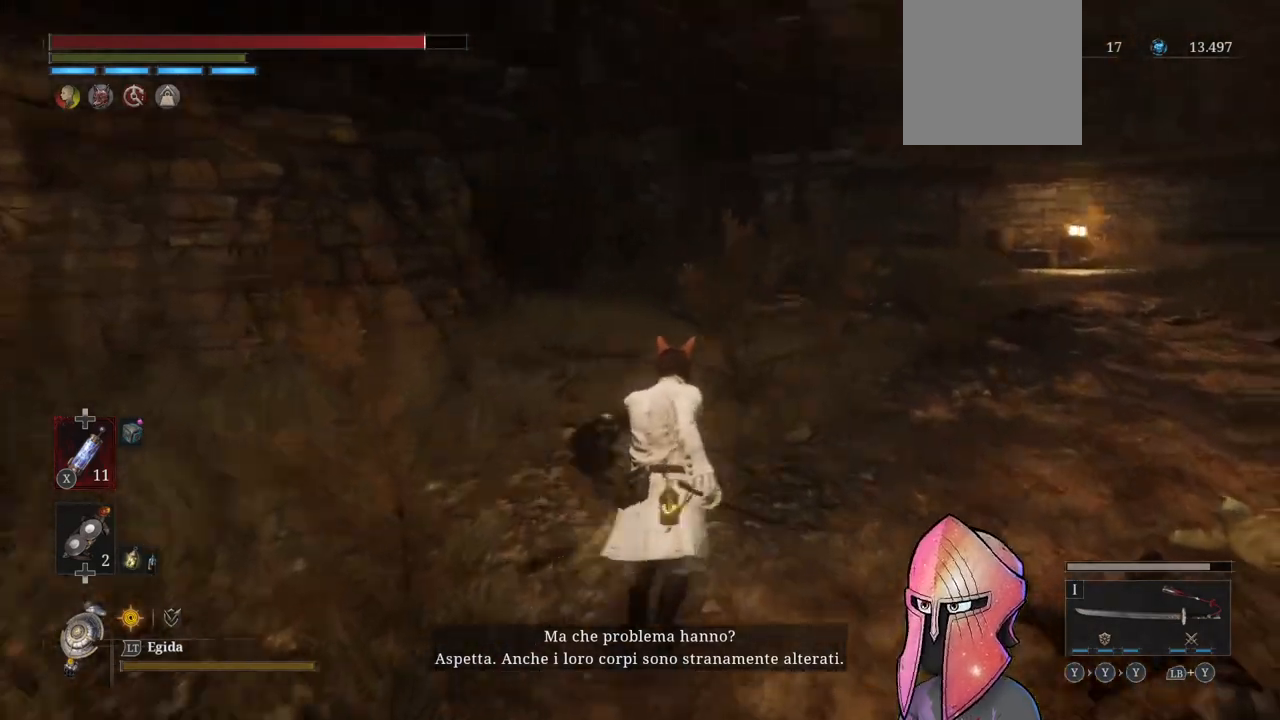
{"buttons": [], "left_stick": "up", "right_stick": "center", "events": [[183, "right_stick", "center"], [283, "right_stick", "right"], [467, "right_stick", "center"]]}
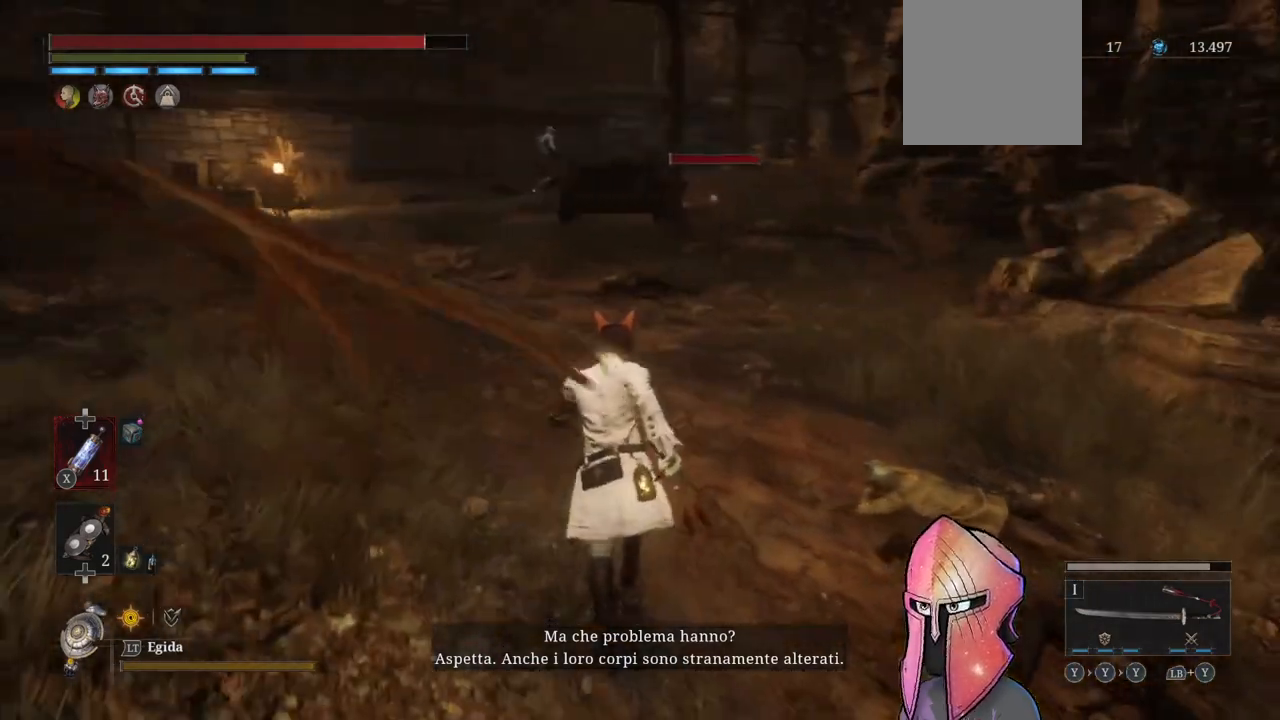
{"buttons": [], "left_stick": "up", "right_stick": "left", "events": [[383, "right_stick", "left"]]}
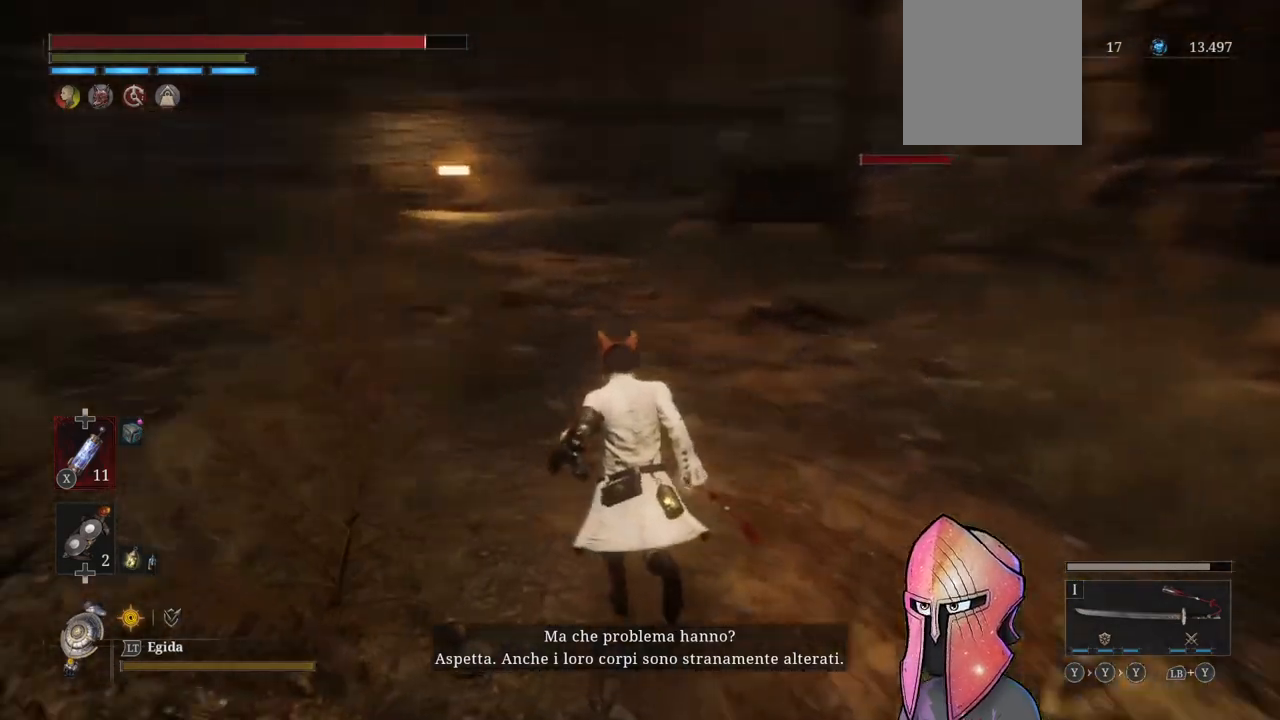
{"buttons": [], "left_stick": "up", "right_stick": "center", "events": [[167, "right_stick", "center"]]}
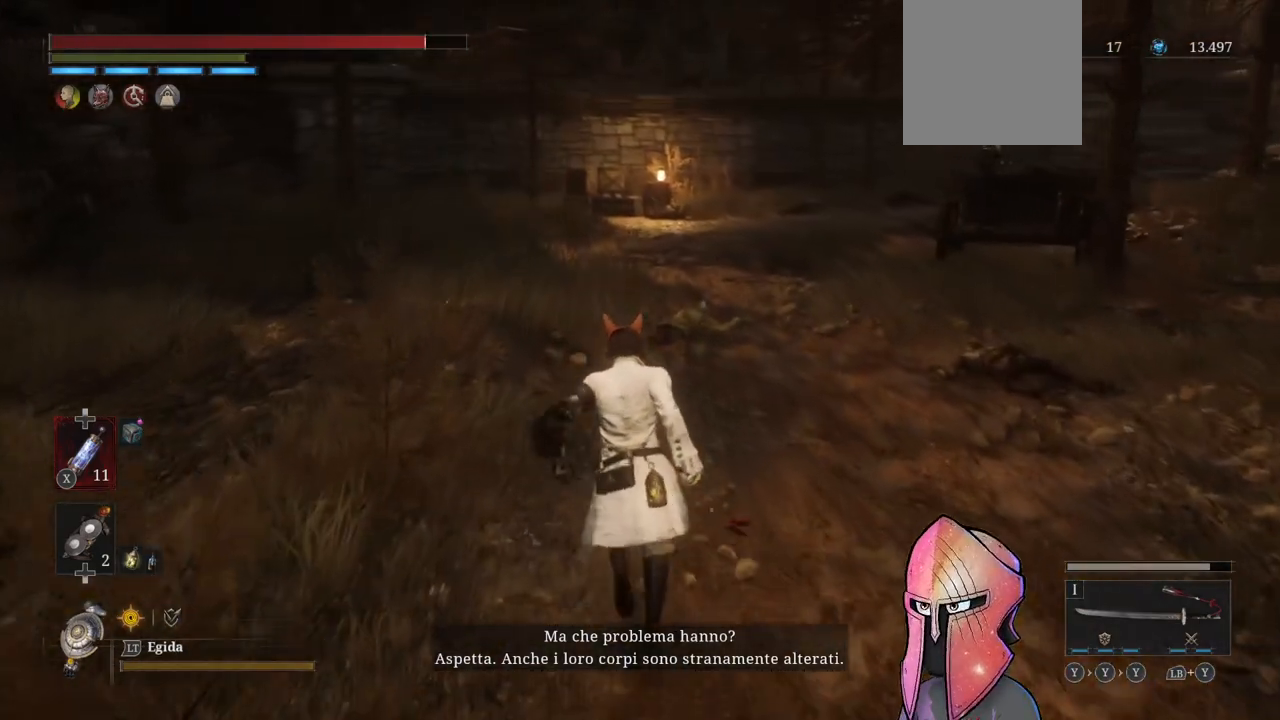
{"buttons": ["R3"], "left_stick": "up", "right_stick": "center", "events": [[150, "right_stick", "right"], [333, "right_stick", "center"], [450, "R3", "down"]]}
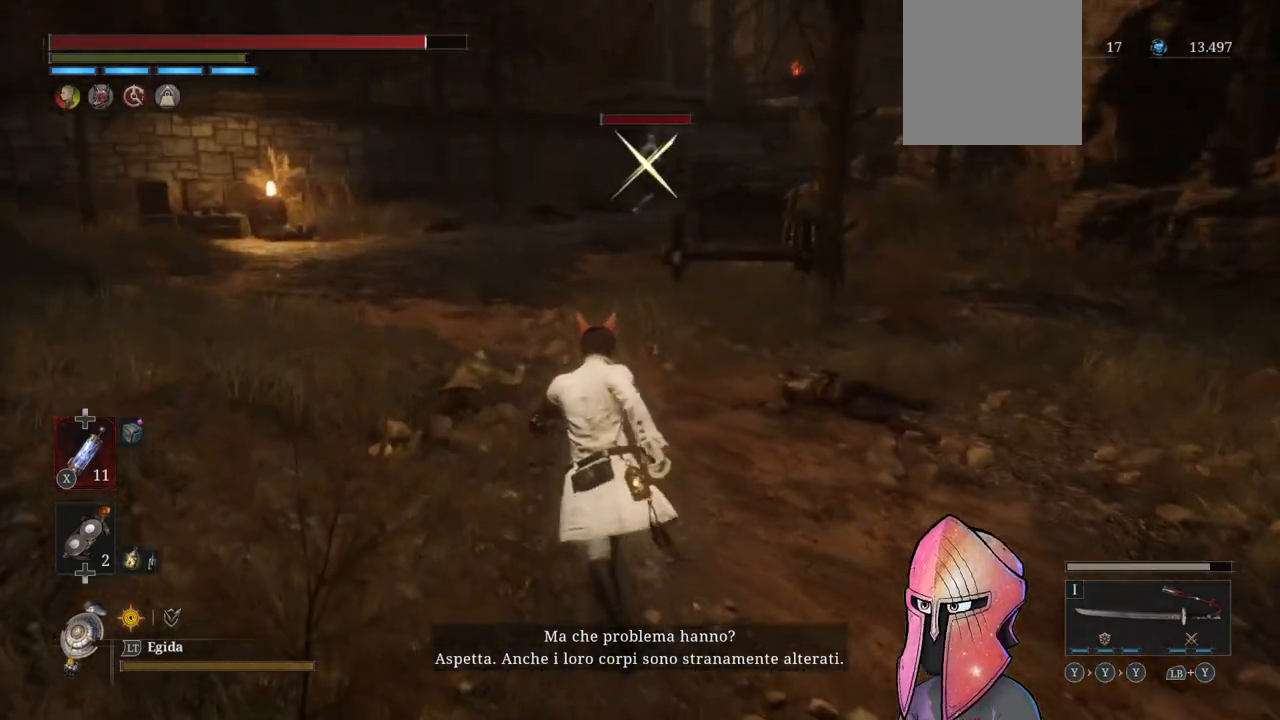
{"buttons": [], "left_stick": "up", "right_stick": "center", "events": [[33, "R3", "up"]]}
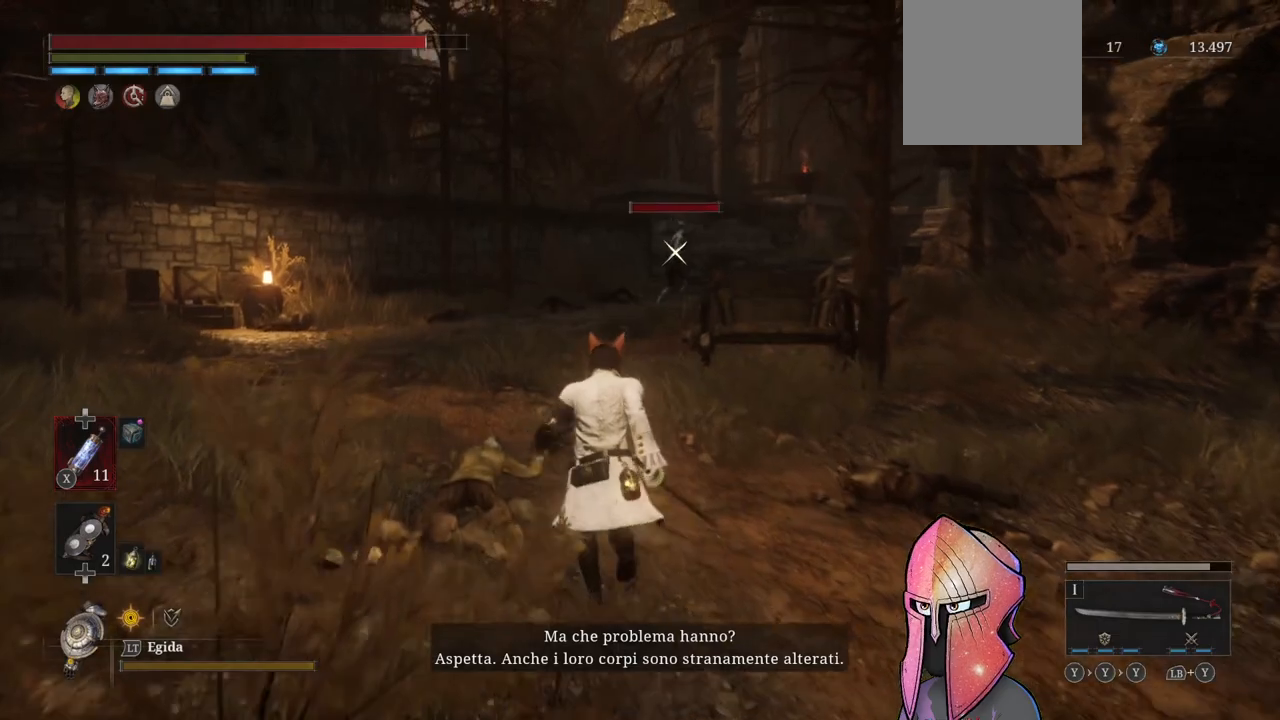
{"buttons": [], "left_stick": "up", "right_stick": "center", "events": []}
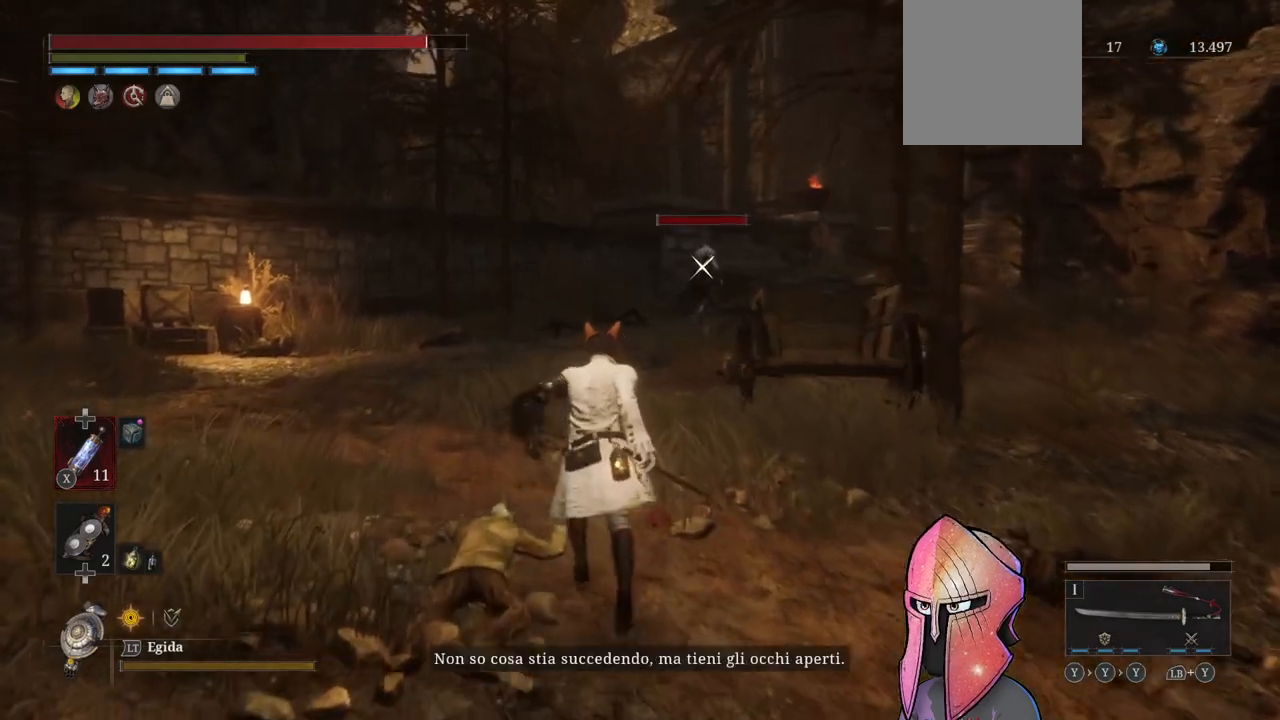
{"buttons": ["B"], "left_stick": "up", "right_stick": "center", "events": [[50, "B", "down"]]}
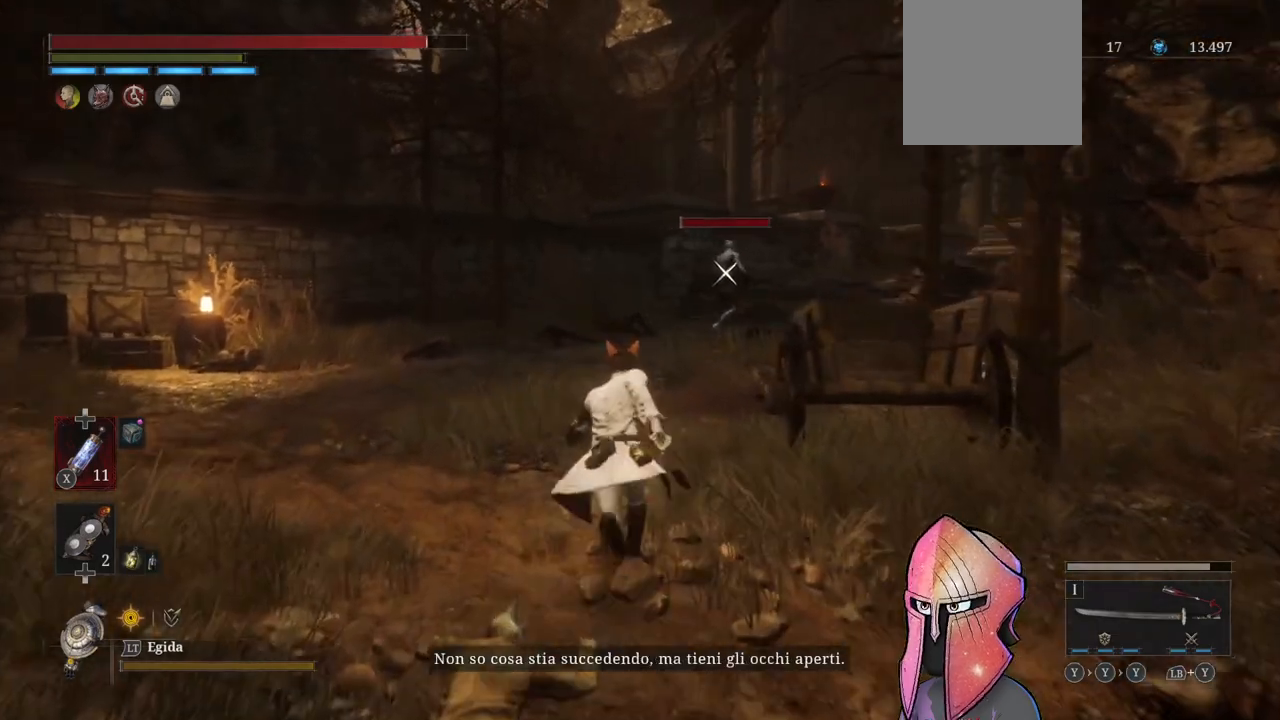
{"buttons": ["B"], "left_stick": "up", "right_stick": "center", "events": []}
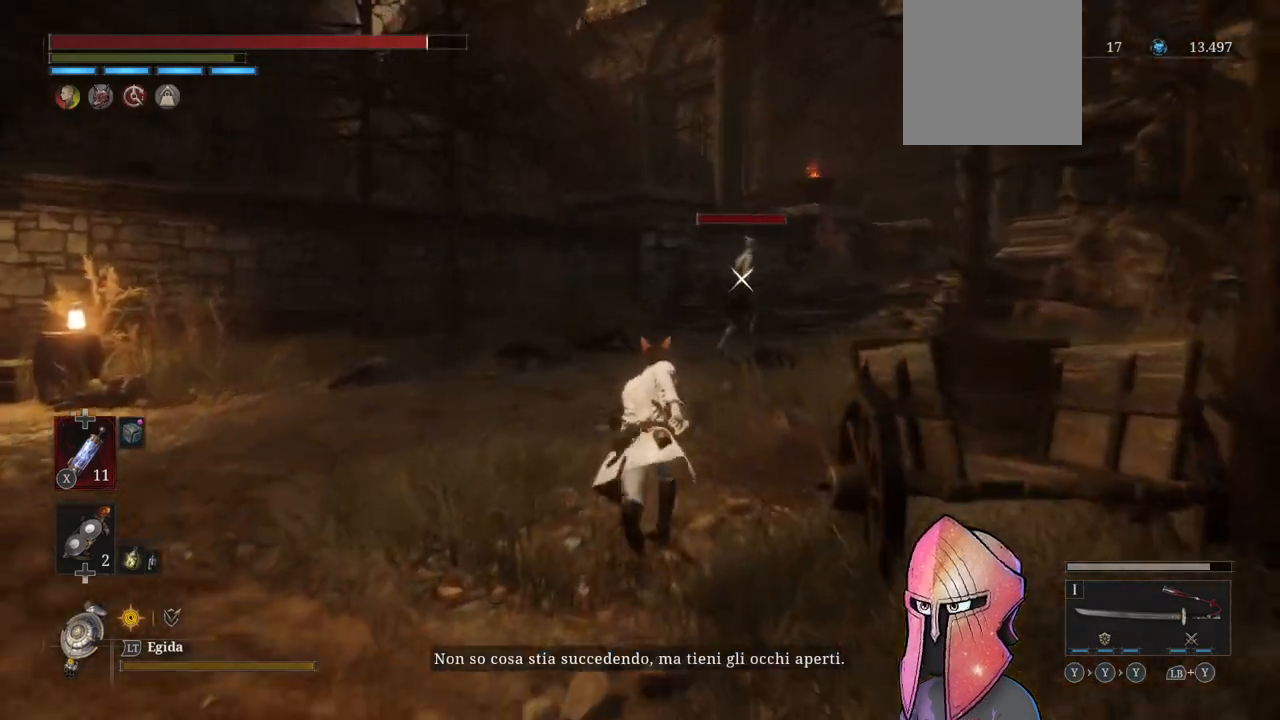
{"buttons": ["B"], "left_stick": "up", "right_stick": "center", "events": []}
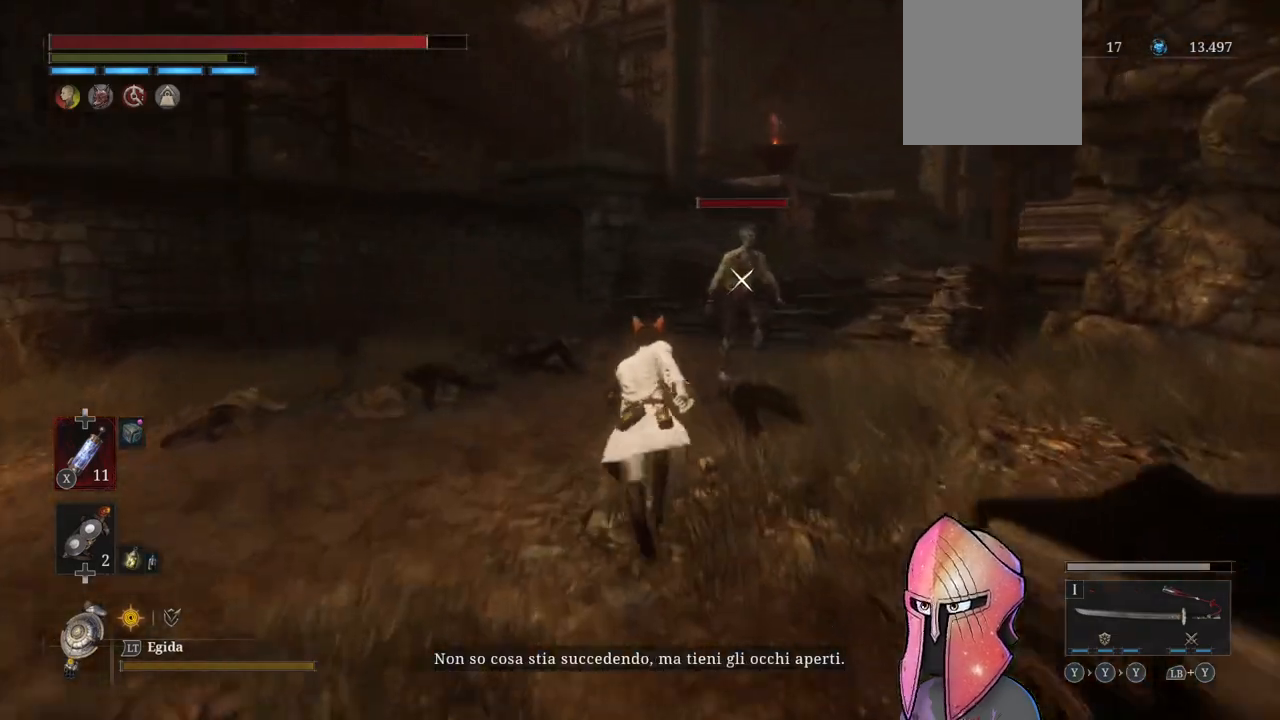
{"buttons": ["R1"], "left_stick": "up", "right_stick": "center", "events": [[450, "R1", "down"], [500, "B", "up"]]}
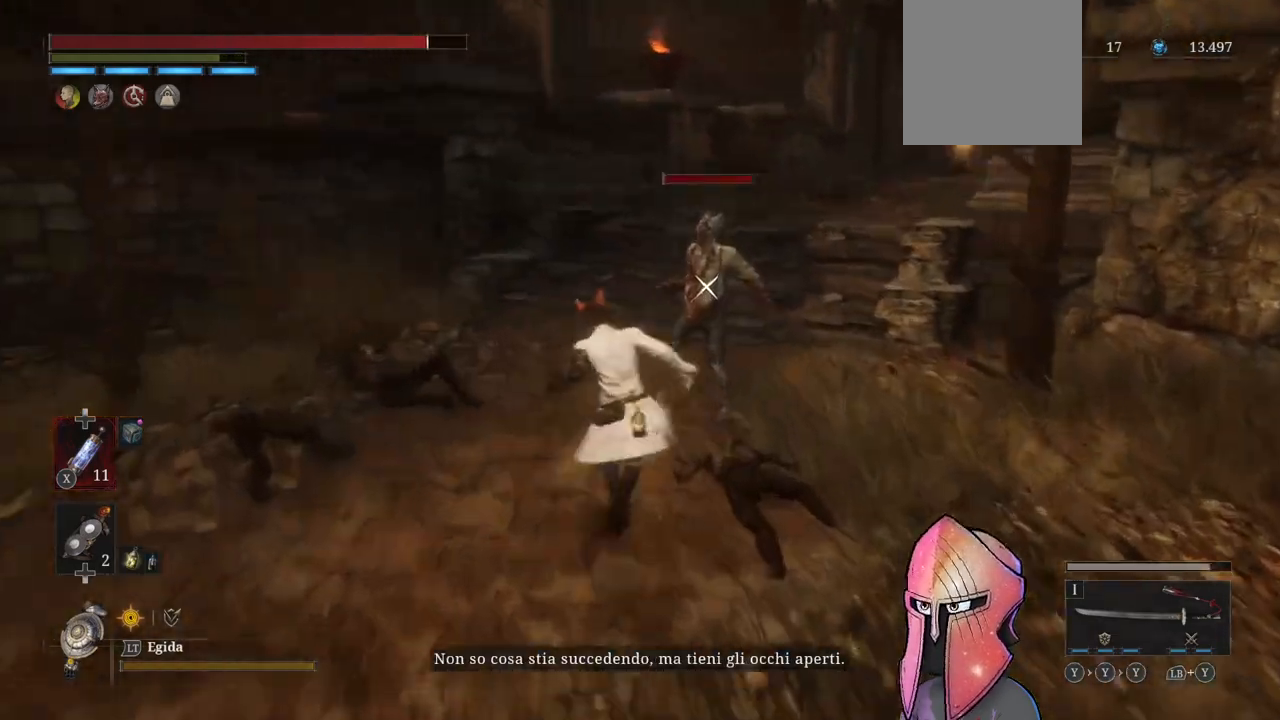
{"buttons": ["R1"], "left_stick": "center", "right_stick": "center", "events": [[33, "left_stick", "center"], [50, "R1", "up"], [83, "R1", "down"], [167, "R1", "up"], [233, "R1", "down"], [300, "R1", "up"], [350, "R1", "down"], [433, "R1", "up"], [483, "R1", "down"]]}
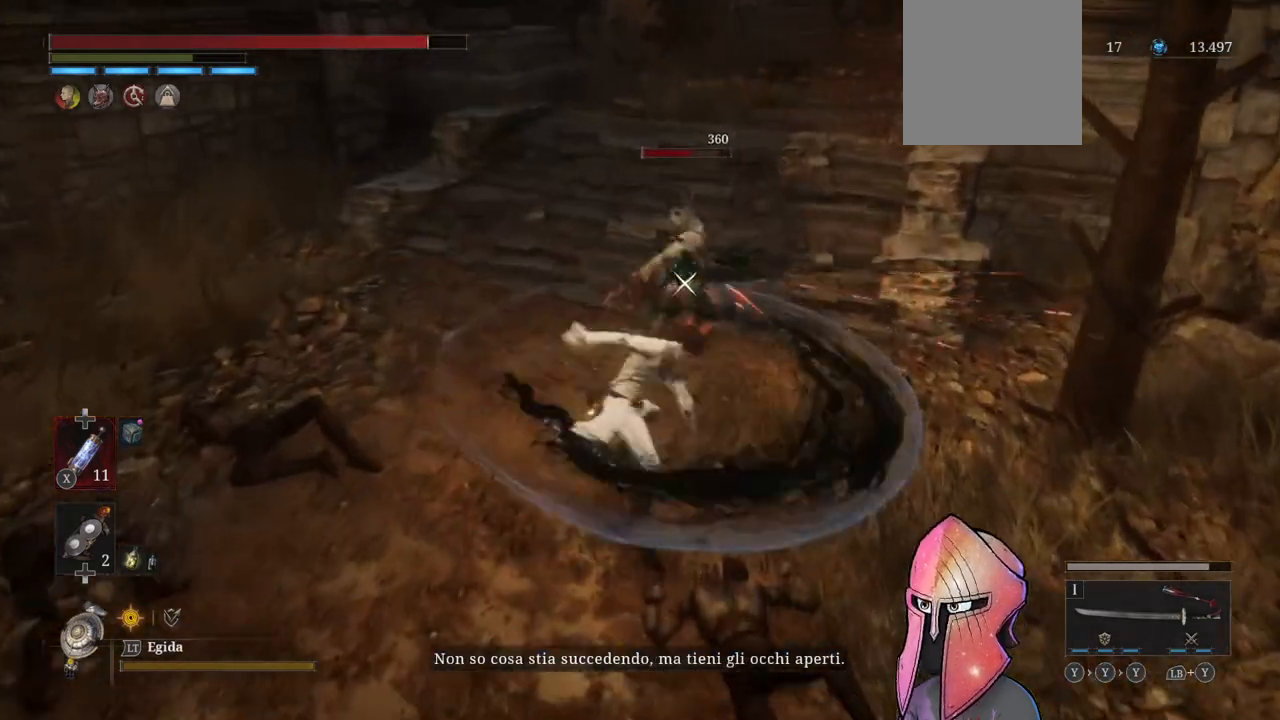
{"buttons": [], "left_stick": "center", "right_stick": "center", "events": [[67, "R1", "up"], [100, "R1", "down"], [217, "R1", "up"], [267, "R1", "down"], [350, "R1", "up"], [417, "R1", "down"], [500, "R1", "up"]]}